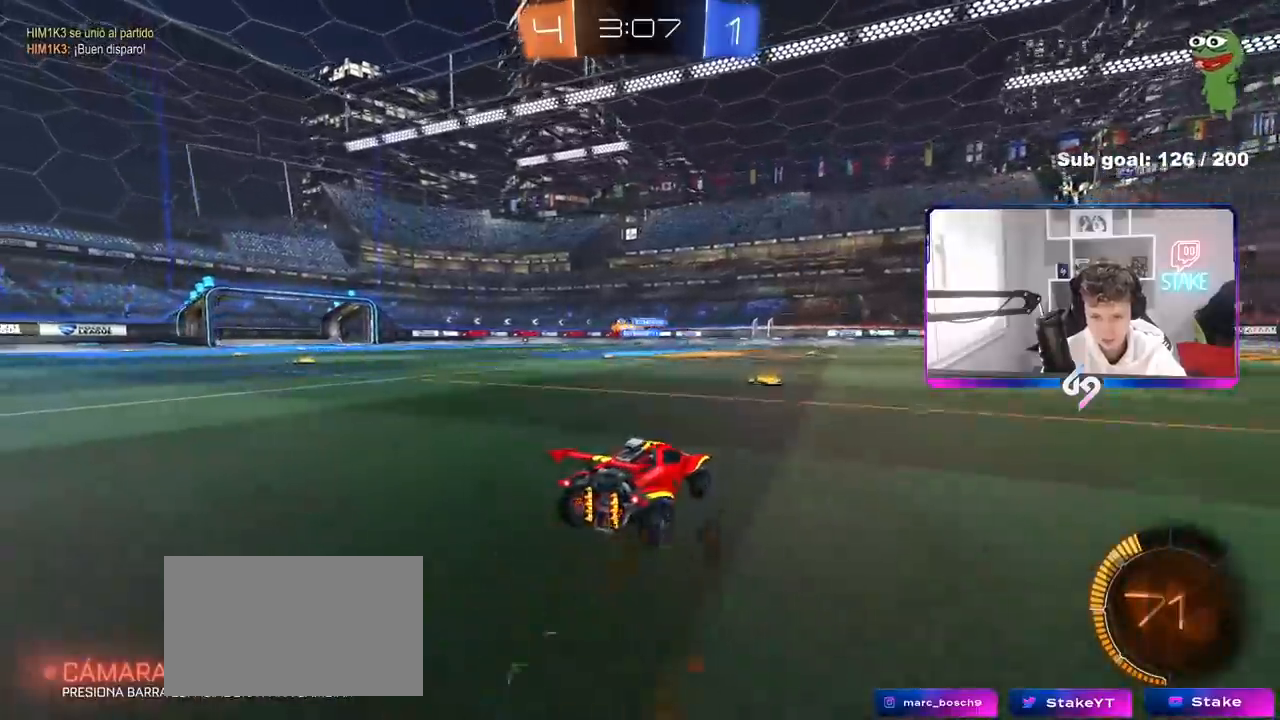
Gameplay with keyboard and mouse; each line is a JSON object with the keys and mouse buttons held at the frame after it. "events" lists presses ("down") and releases ("up") of "1", "2", "3", "4", "5", "a", "alt", "c", "caps_lock", "ctrl", "d", "e", "f", "g", "q", "r", "s", "shift", "space", "t", "tab", "v", "w", "x", "z", "mouse_left", "mouse_wheel" and "mouse_right" between this image and that frame as [ms after this image, input, new state], when the widget could be followed in between. "mouse_left", "mouse_wheel", "mouse_right" = the "left", "wheel", "right" buttons of the "mouse" list. No other keys are recorded. "wheel" means that the mouse wheel is clicked or scrolled. "mouse_move" is the direction in which the mouse moves at that frame (one of eight, or "still"), when it could be read.
{"keys": ["a", "s", "shift"], "mouse": ["left", "right"], "mouse_move": "still", "events": [[33, "shift", "down"], [117, "shift", "up"], [167, "mouse_left", "down"], [217, "a", "up"], [217, "mouse_right", "down"], [300, "a", "down"], [300, "mouse_right", "up"], [300, "shift", "down"], [350, "mouse_right", "down"], [400, "s", "down"], [400, "w", "up"]]}
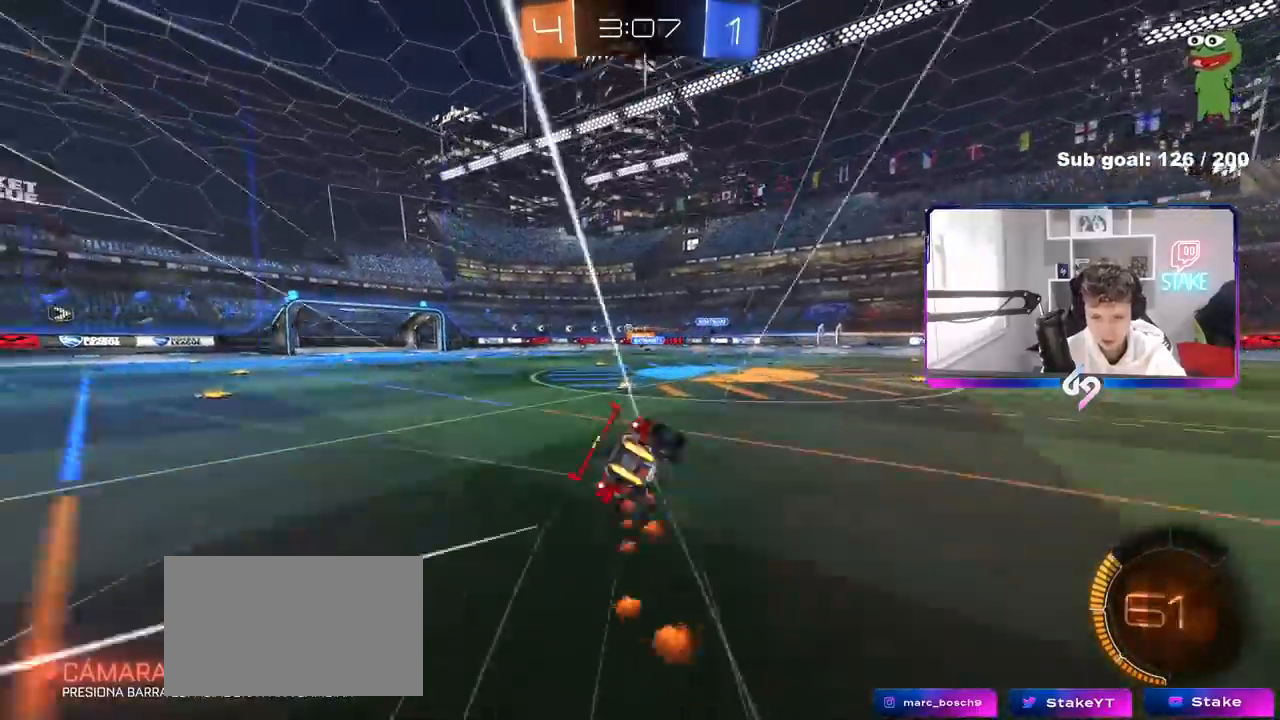
{"keys": ["a", "s", "shift"], "mouse": [], "mouse_move": "still", "events": [[50, "mouse_left", "up"], [83, "mouse_right", "up"], [283, "s", "up"], [417, "s", "down"]]}
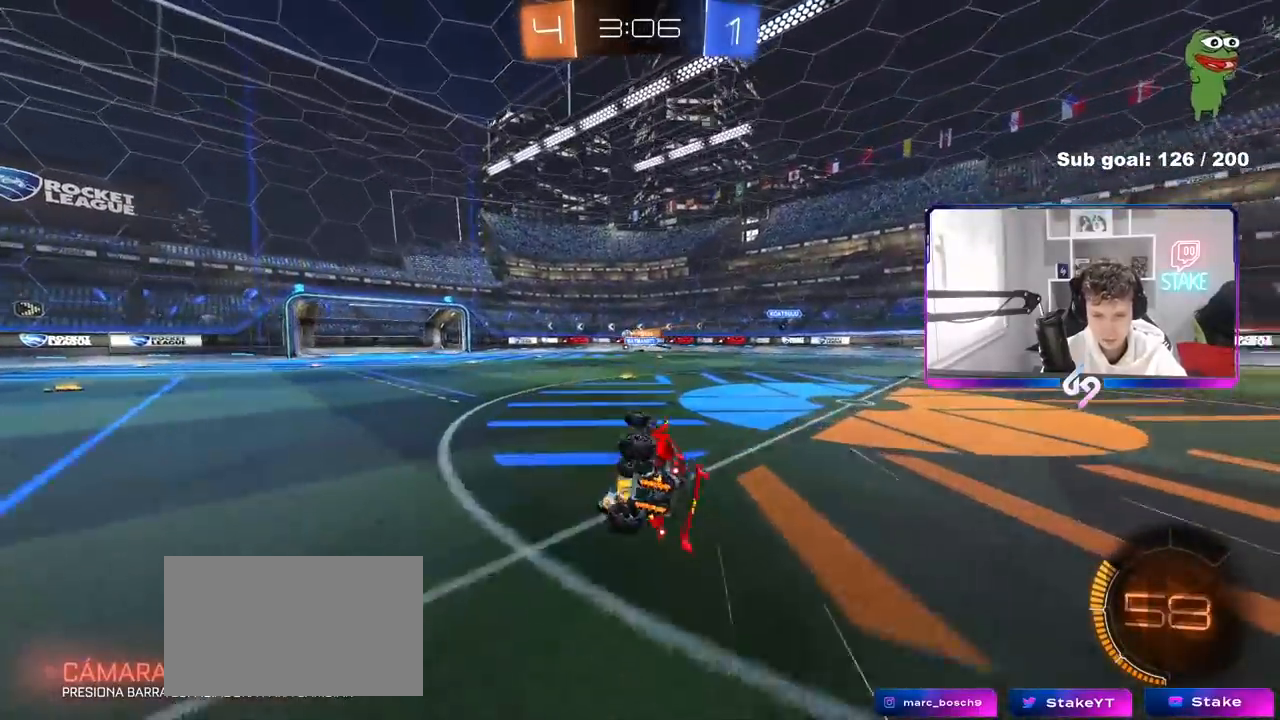
{"keys": ["w"], "mouse": [], "mouse_move": "still", "events": [[100, "s", "up"], [100, "shift", "up"], [333, "w", "down"], [433, "a", "up"]]}
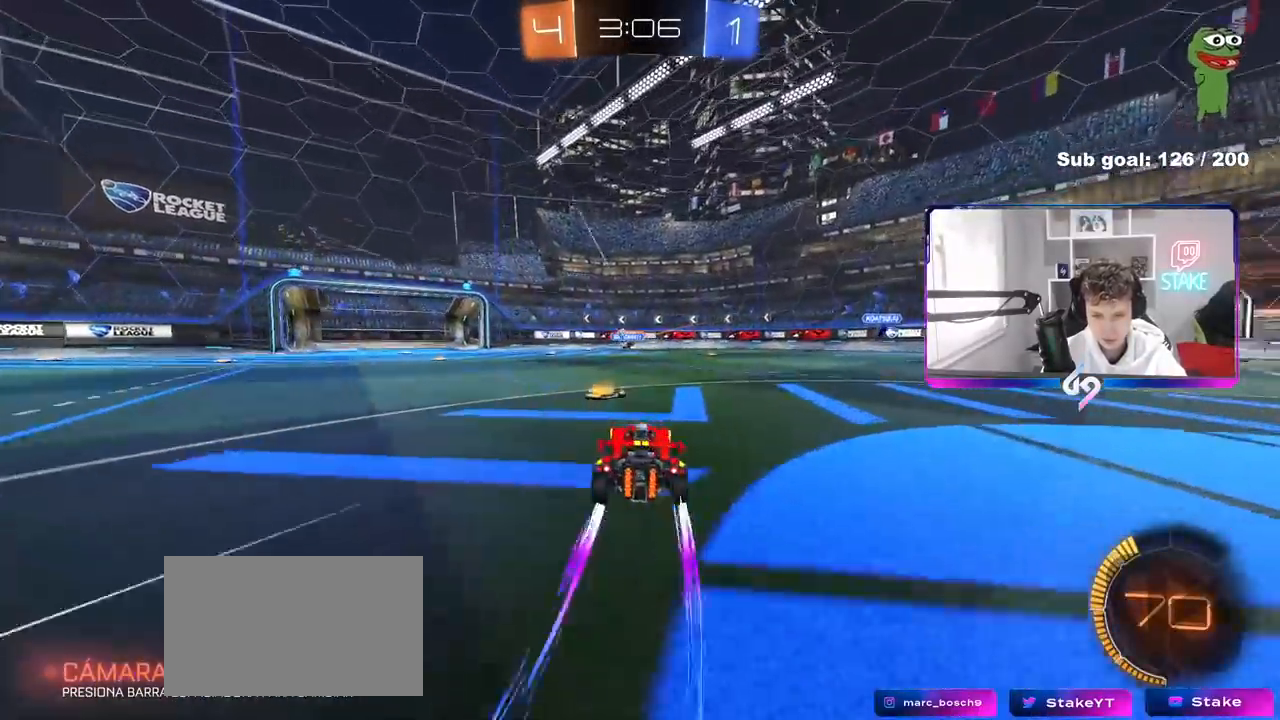
{"keys": ["a", "w"], "mouse": [], "mouse_move": "still", "events": [[67, "a", "down"], [300, "a", "up"], [500, "a", "down"]]}
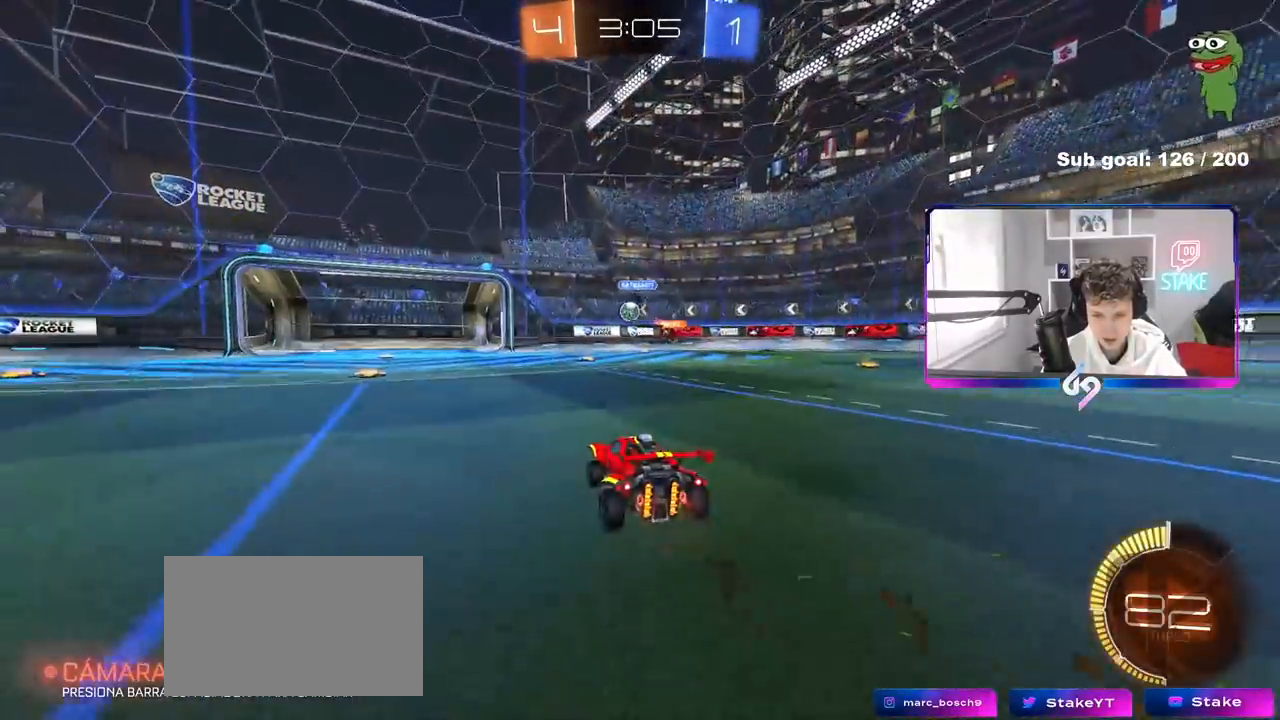
{"keys": ["w"], "mouse": [], "mouse_move": "still", "events": [[283, "w", "up"], [417, "w", "down"], [467, "a", "up"]]}
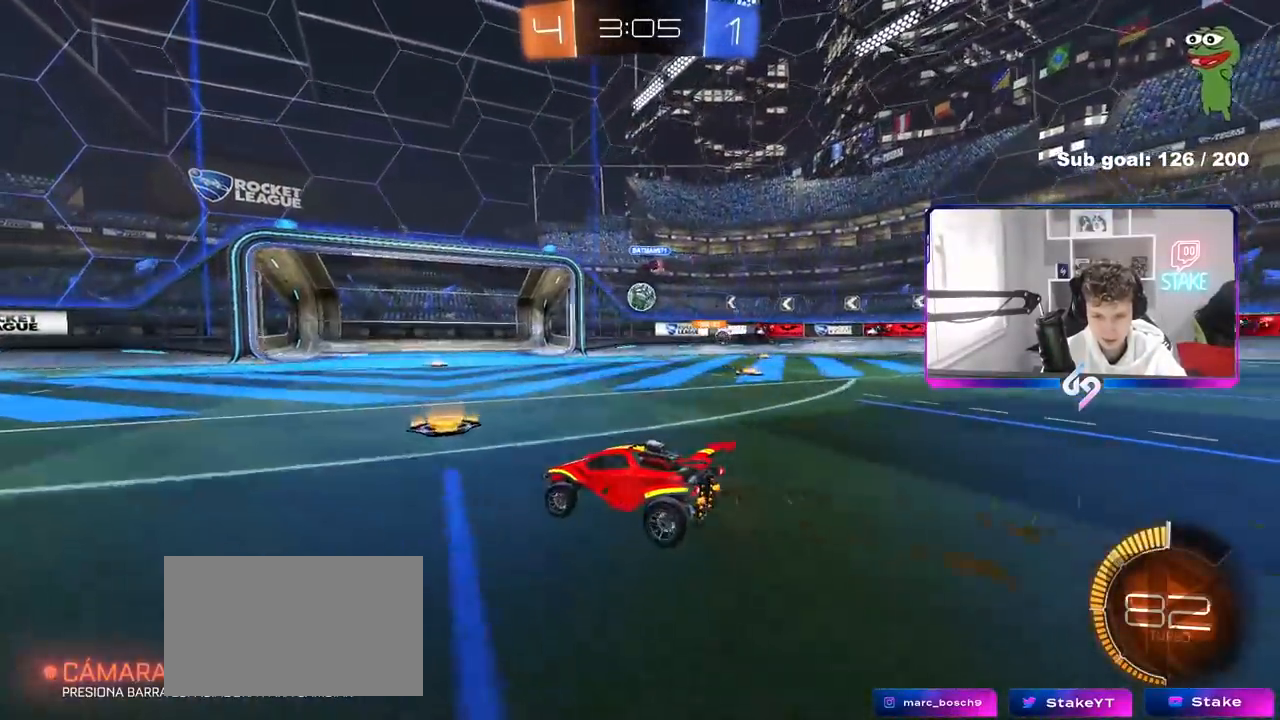
{"keys": ["w"], "mouse": [], "mouse_move": "up", "events": [[50, "d", "down"], [100, "mouse_left", "down"], [333, "d", "up"], [483, "mouse_left", "up"]]}
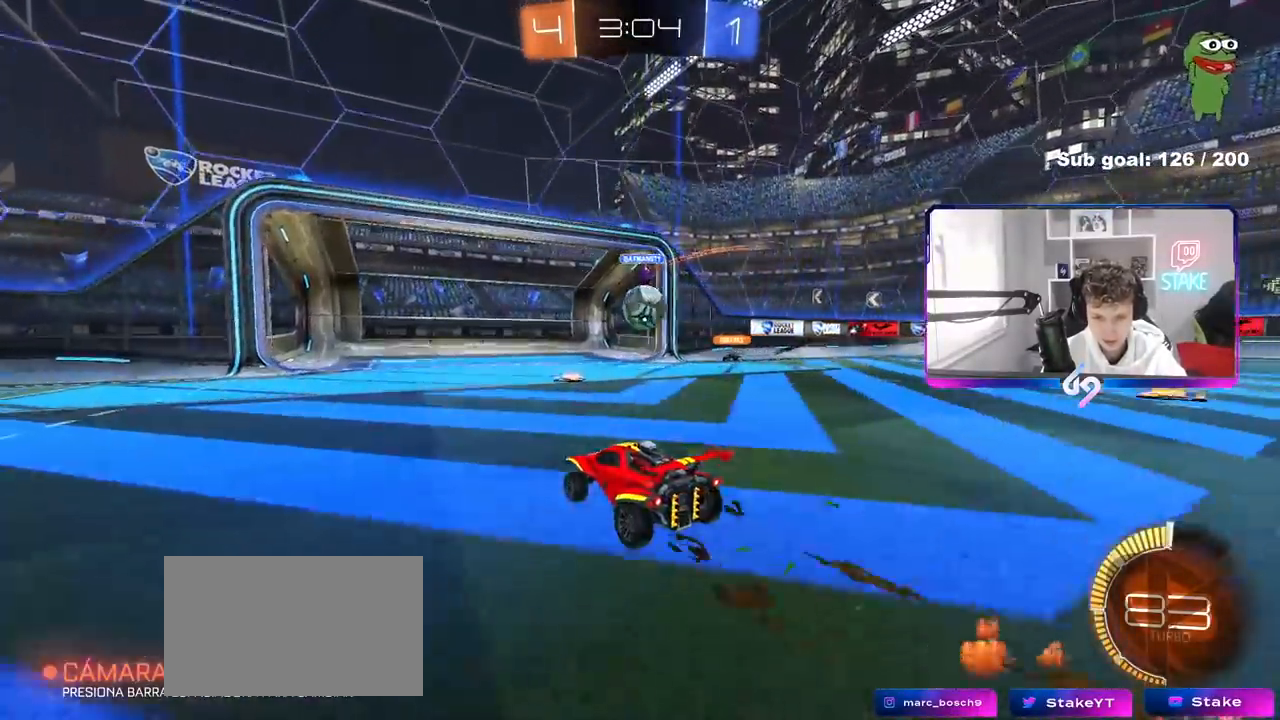
{"keys": ["d", "shift", "w"], "mouse": ["right"], "mouse_move": "down-left", "events": [[17, "d", "down"], [67, "w", "up"], [117, "d", "up"], [117, "mouse_right", "down"], [217, "mouse_right", "up"], [400, "d", "down"], [400, "w", "down"], [450, "mouse_right", "down"], [450, "shift", "down"]]}
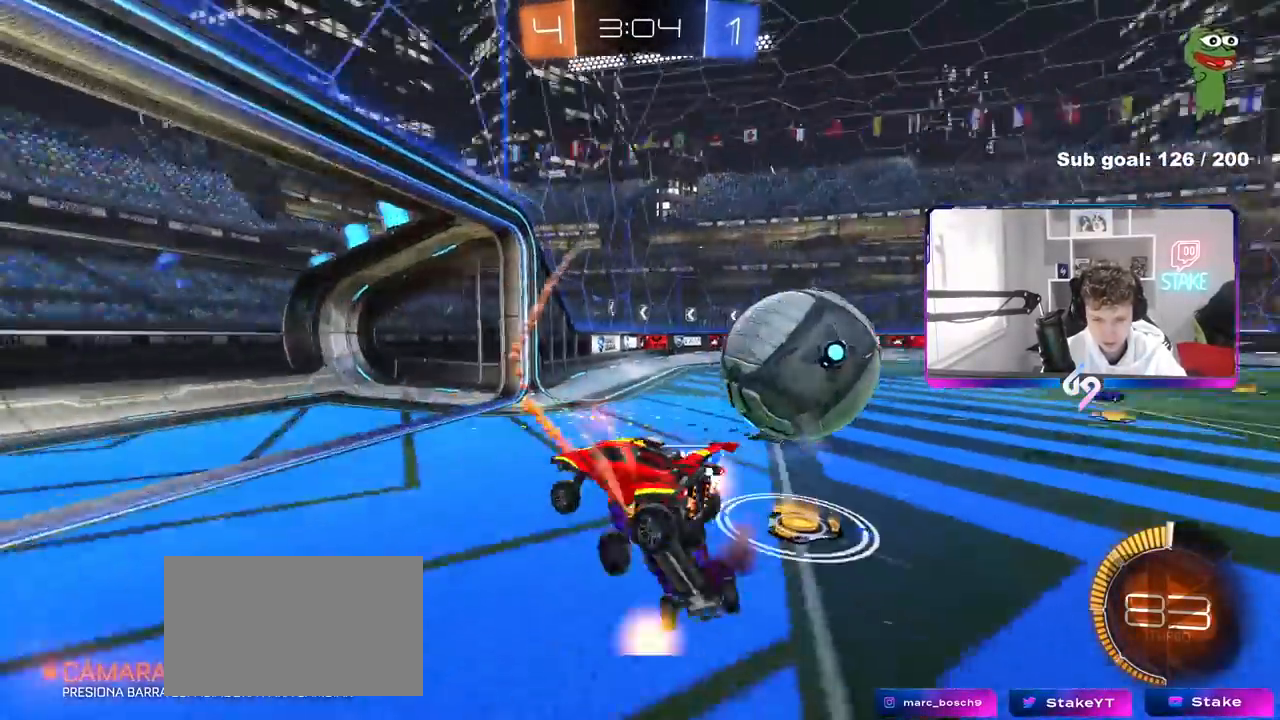
{"keys": ["d", "s", "shift"], "mouse": [], "mouse_move": "still", "events": [[50, "s", "down"], [50, "w", "up"], [183, "mouse_right", "up"]]}
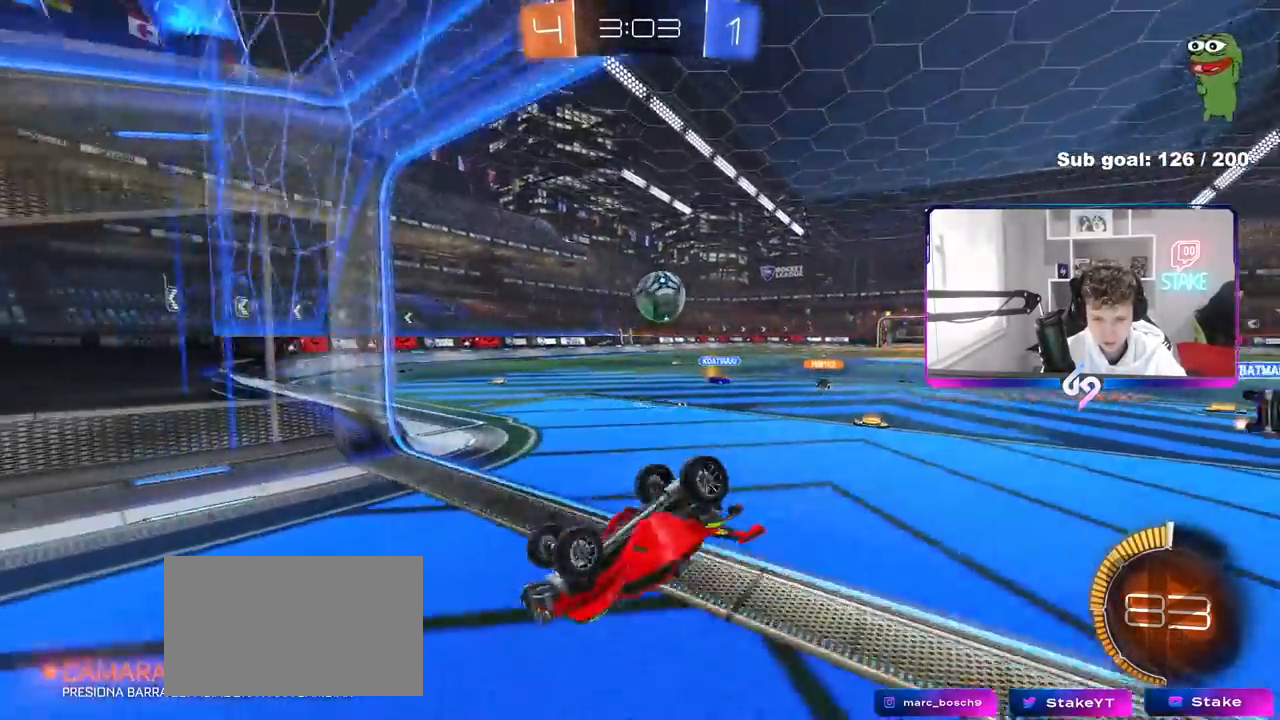
{"keys": ["d", "shift", "w"], "mouse": [], "mouse_move": "still", "events": [[150, "s", "up"], [300, "w", "down"]]}
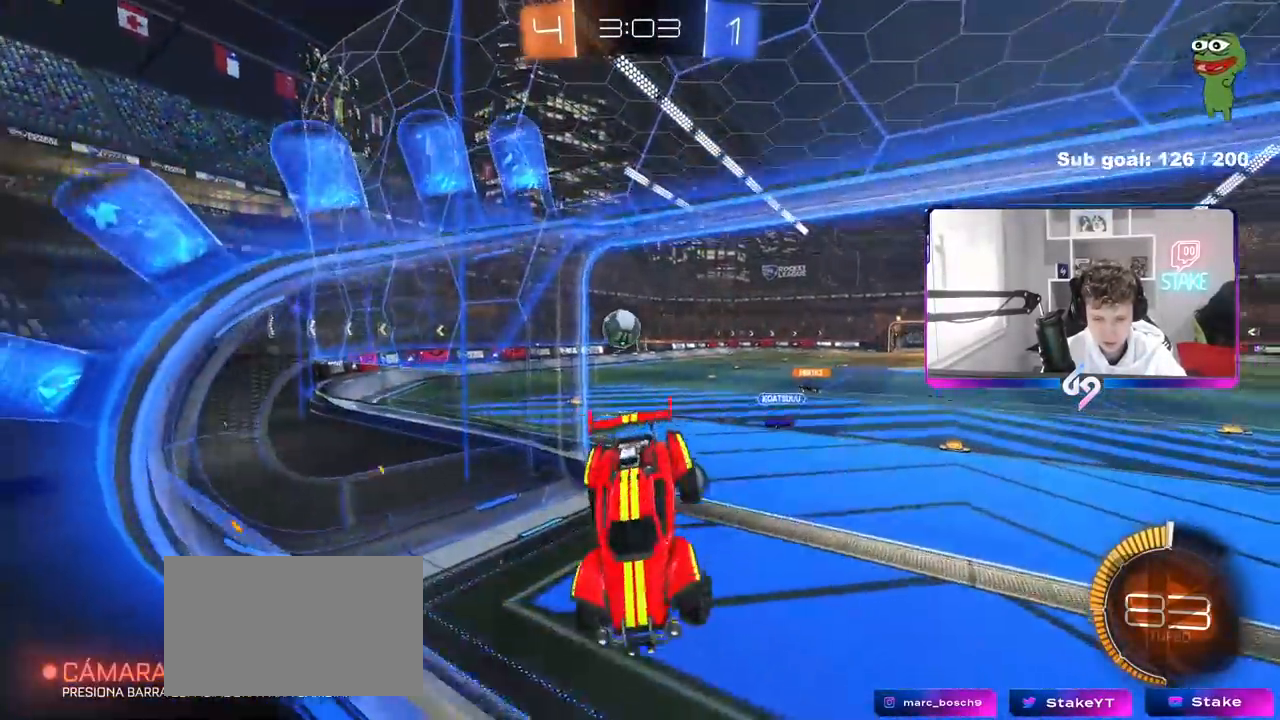
{"keys": ["a", "w"], "mouse": [], "mouse_move": "still", "events": [[33, "shift", "up"], [83, "a", "down"], [83, "d", "up"], [83, "w", "up"], [117, "shift", "down"], [317, "w", "down"], [350, "shift", "up"]]}
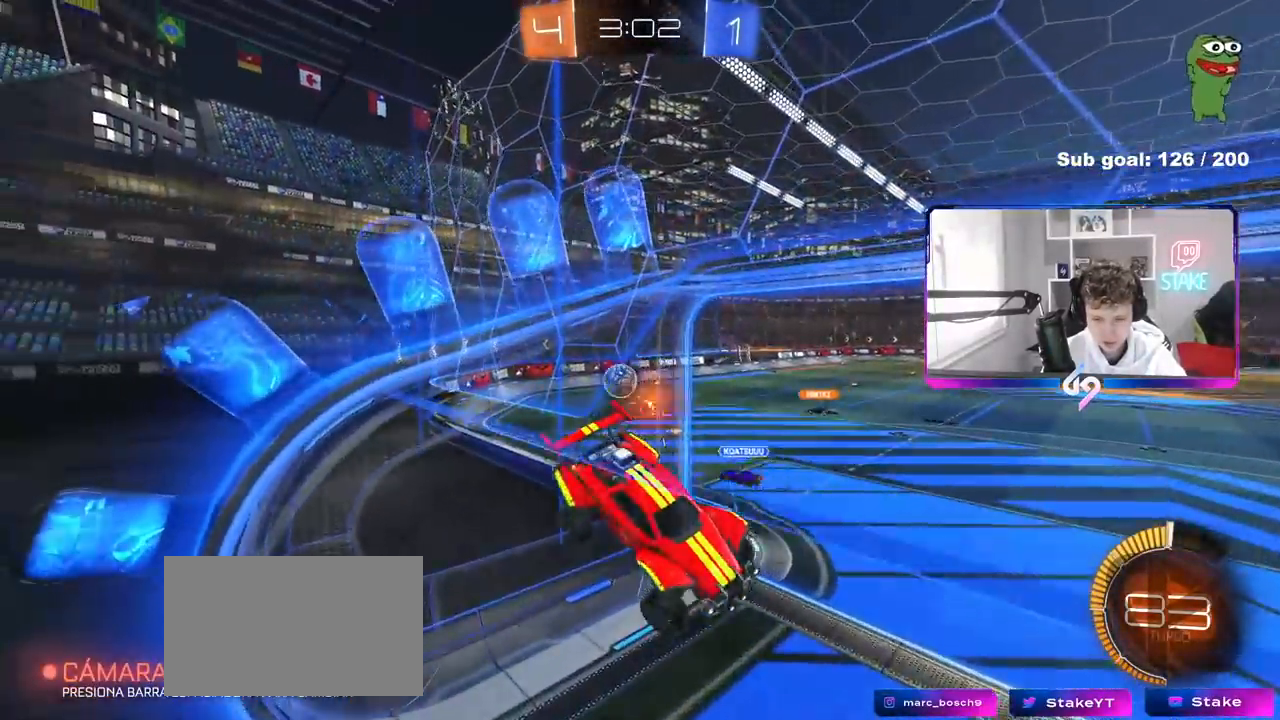
{"keys": ["d", "space"], "mouse": ["left"], "mouse_move": "still", "events": [[33, "mouse_left", "down"], [33, "w", "up"], [133, "a", "up"], [183, "d", "down"], [283, "d", "up"], [317, "w", "down"], [367, "d", "down"], [367, "space", "down"], [417, "w", "up"]]}
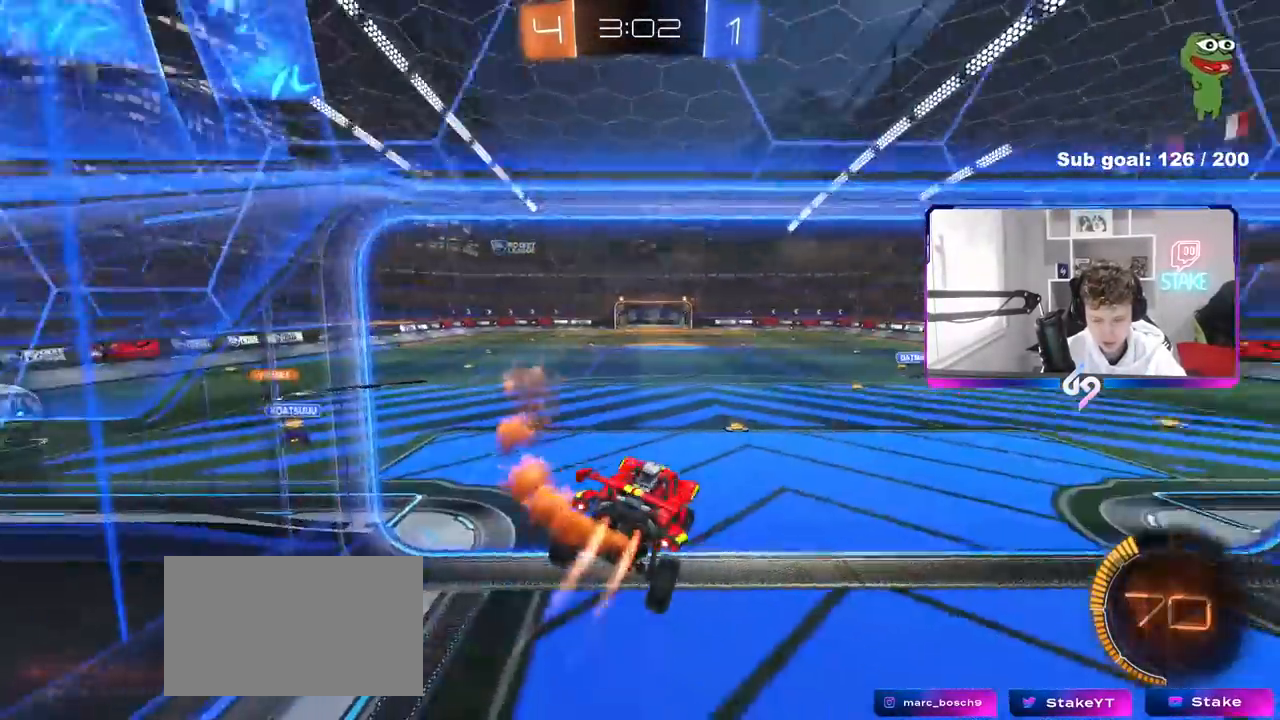
{"keys": ["a", "space", "w"], "mouse": [], "mouse_move": "still", "events": [[17, "space", "up"], [100, "s", "down"], [150, "d", "up"], [150, "shift", "down"], [200, "mouse_left", "up"], [200, "s", "up"], [250, "shift", "up"], [433, "a", "down"], [433, "w", "down"], [483, "space", "down"]]}
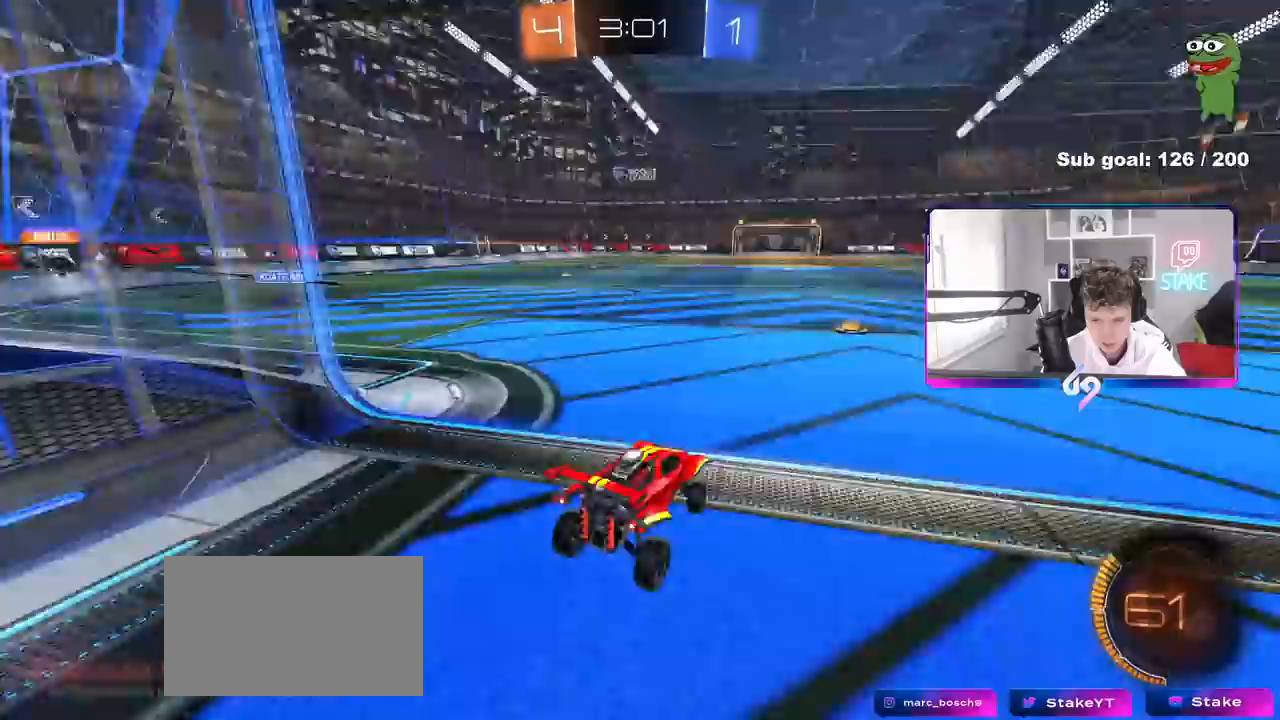
{"keys": ["w"], "mouse": ["left"], "mouse_move": "still", "events": [[33, "a", "up"], [167, "d", "down"], [167, "space", "up"], [317, "d", "up"], [500, "mouse_left", "down"]]}
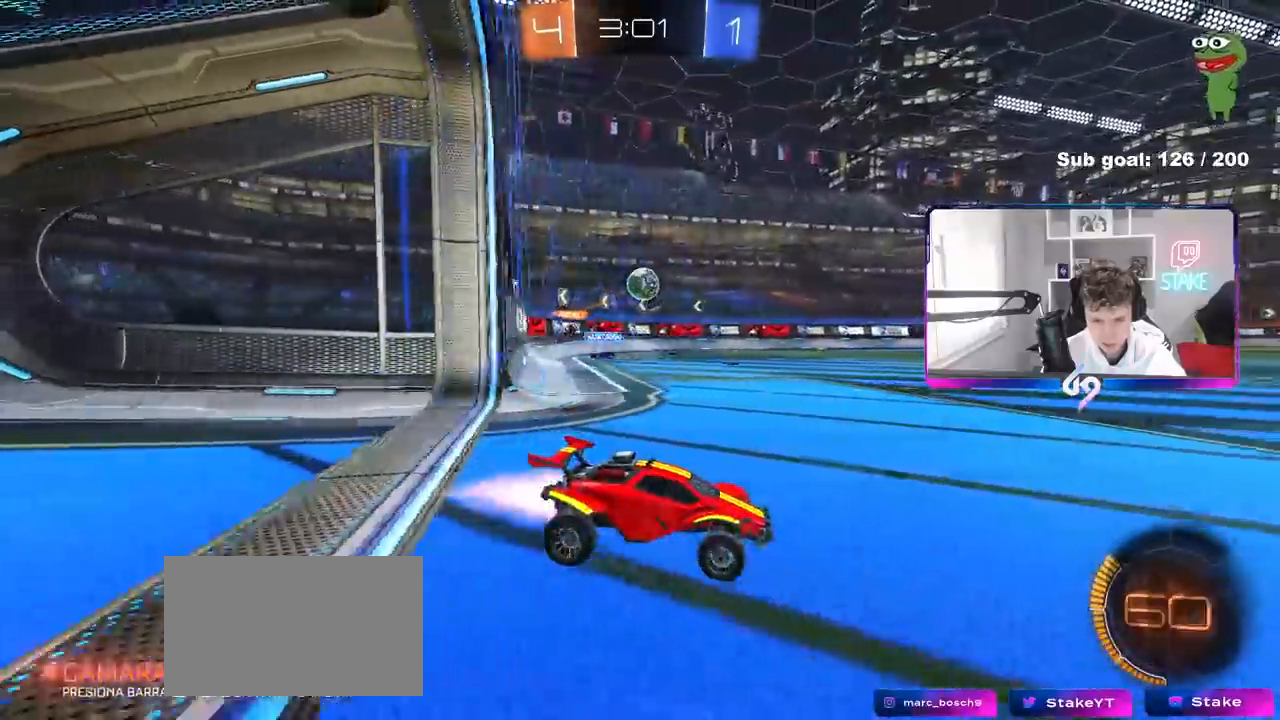
{"keys": ["a", "shift", "w"], "mouse": ["left", "right"], "mouse_move": "still", "events": [[83, "a", "down"], [133, "space", "down"], [183, "a", "up"], [283, "space", "up"], [367, "mouse_right", "down"], [417, "a", "down"], [417, "mouse_right", "up"], [417, "shift", "down"], [467, "mouse_right", "down"]]}
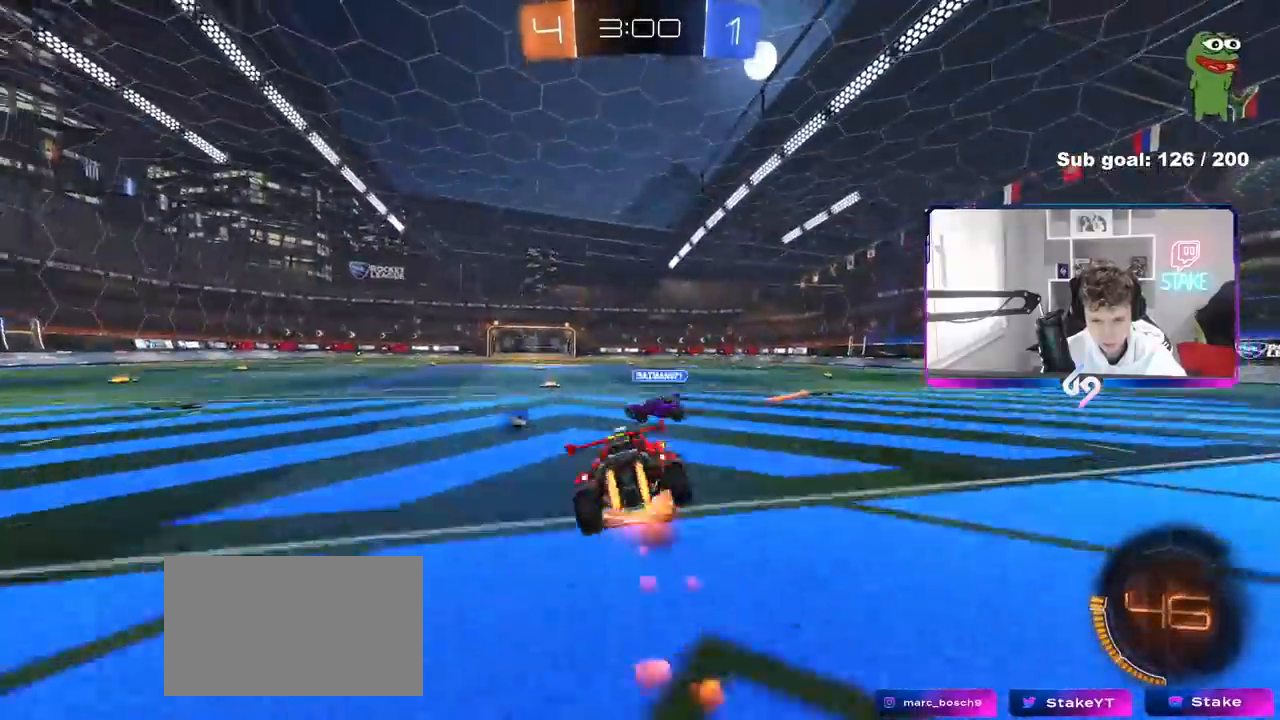
{"keys": ["a", "shift"], "mouse": [], "mouse_move": "still", "events": [[17, "s", "down"], [17, "w", "up"], [250, "mouse_right", "up"], [250, "space", "down"], [283, "mouse_left", "up"], [433, "s", "up"], [433, "space", "up"]]}
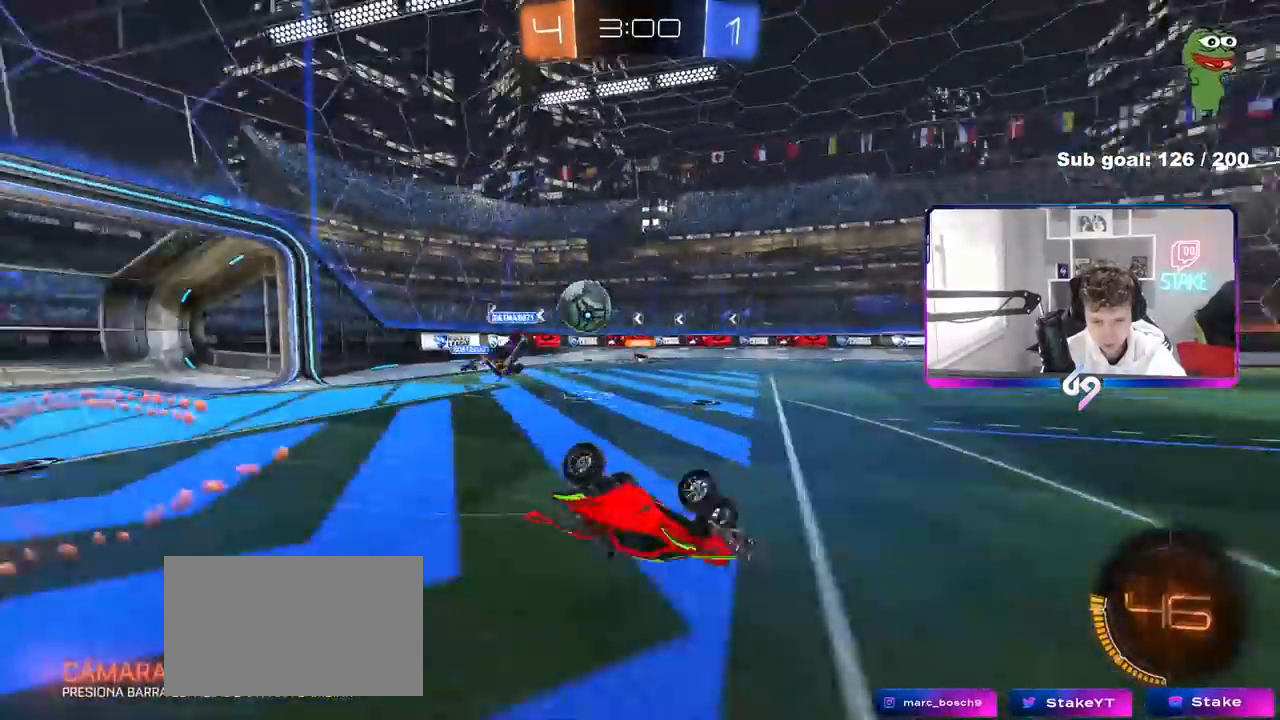
{"keys": [], "mouse": [], "mouse_move": "still", "events": [[33, "s", "down"], [317, "s", "up"], [317, "shift", "up"], [350, "a", "up"]]}
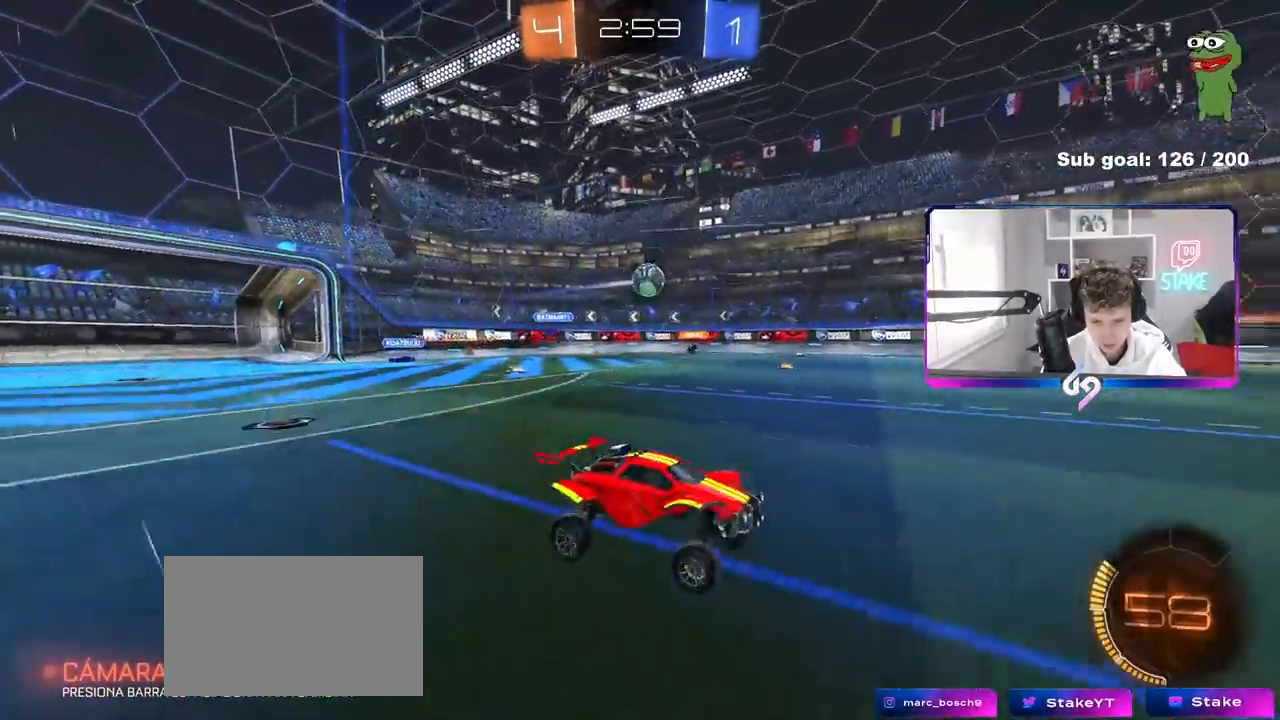
{"keys": ["w"], "mouse": [], "mouse_move": "still", "events": [[83, "w", "down"], [283, "a", "down"], [417, "a", "up"]]}
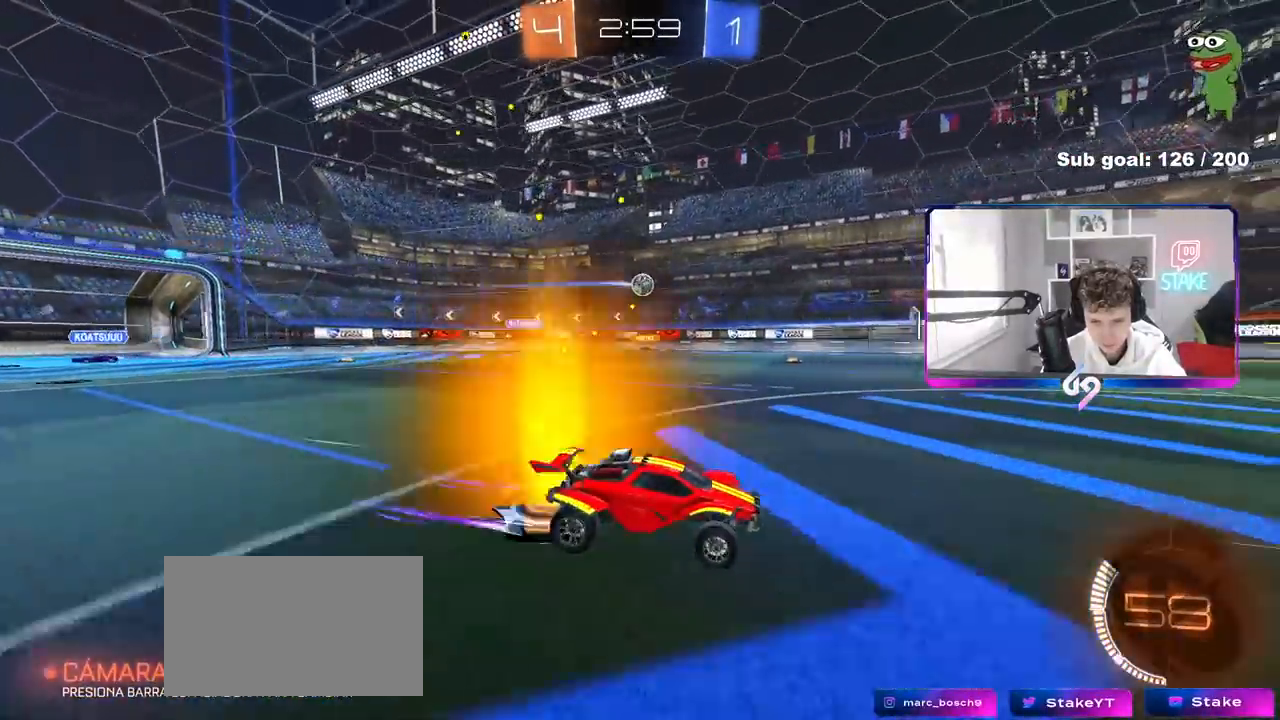
{"keys": ["a", "w"], "mouse": [], "mouse_move": "still", "events": [[100, "a", "down"], [100, "shift", "down"], [200, "shift", "up"]]}
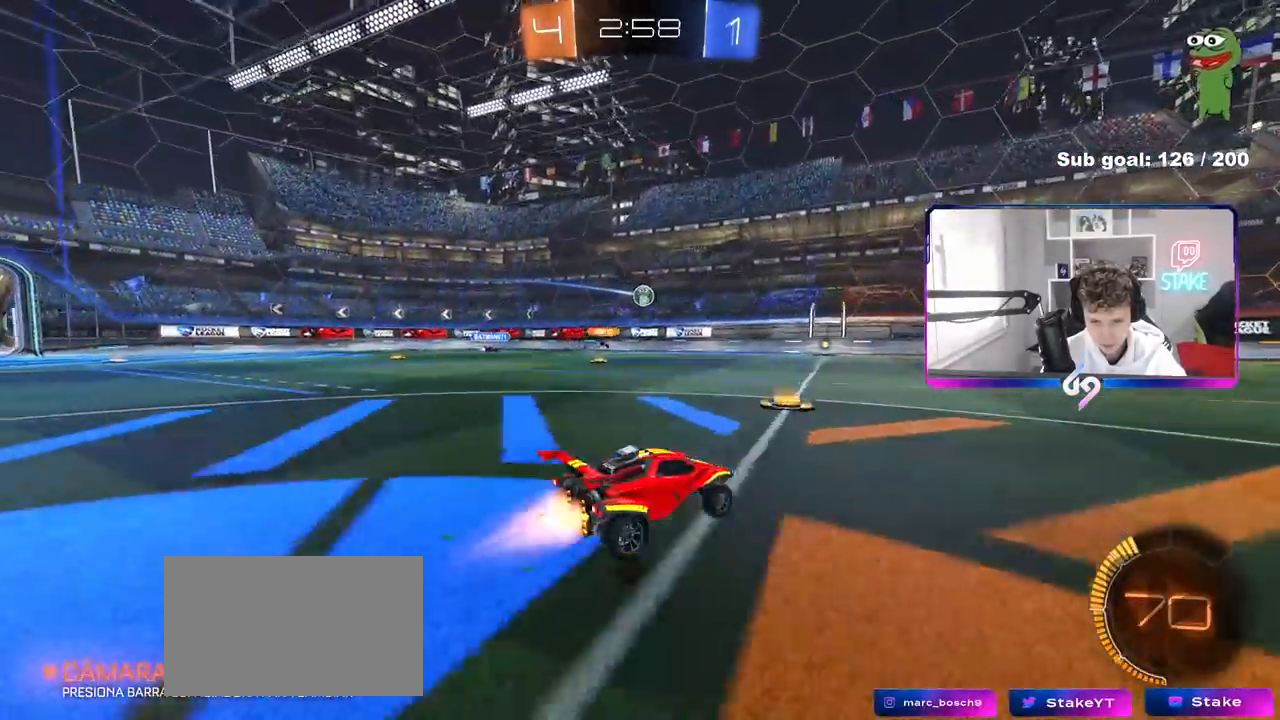
{"keys": ["w"], "mouse": [], "mouse_move": "still", "events": [[17, "a", "up"], [17, "mouse_left", "down"], [167, "a", "down"], [350, "a", "up"], [350, "mouse_left", "up"]]}
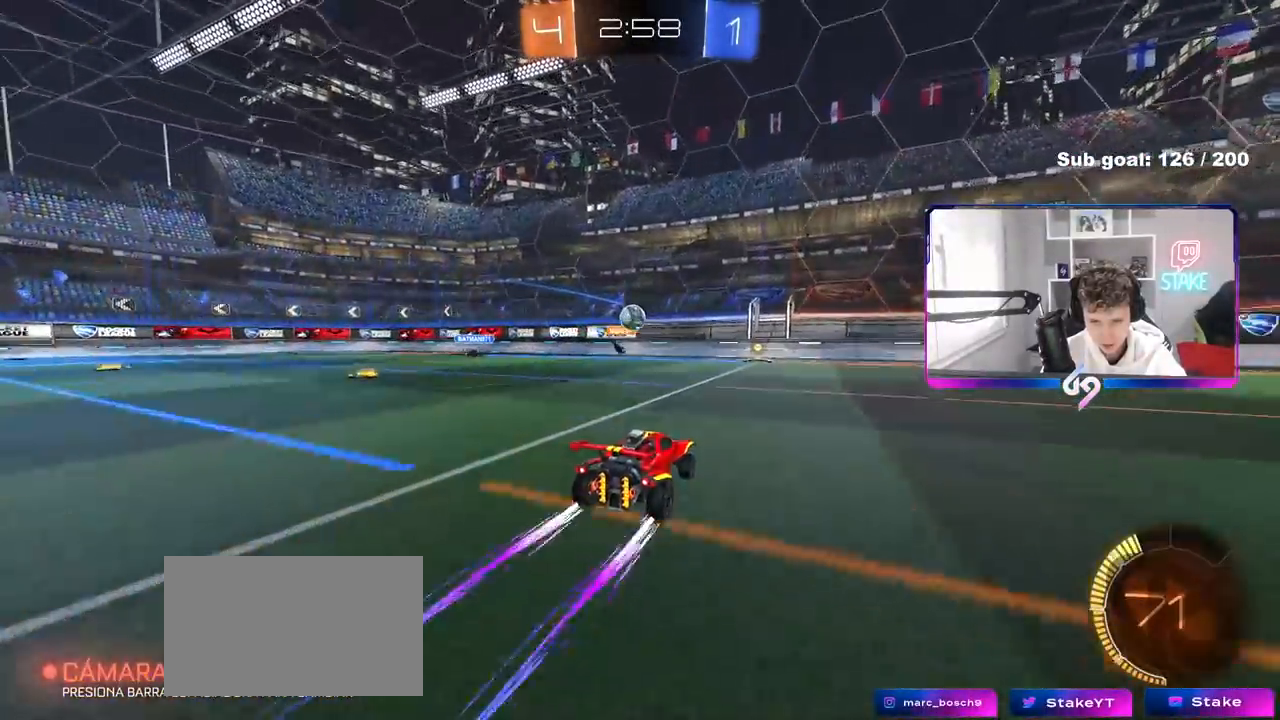
{"keys": ["d", "w"], "mouse": [], "mouse_move": "still", "events": [[83, "d", "down"], [183, "shift", "down"], [317, "shift", "up"]]}
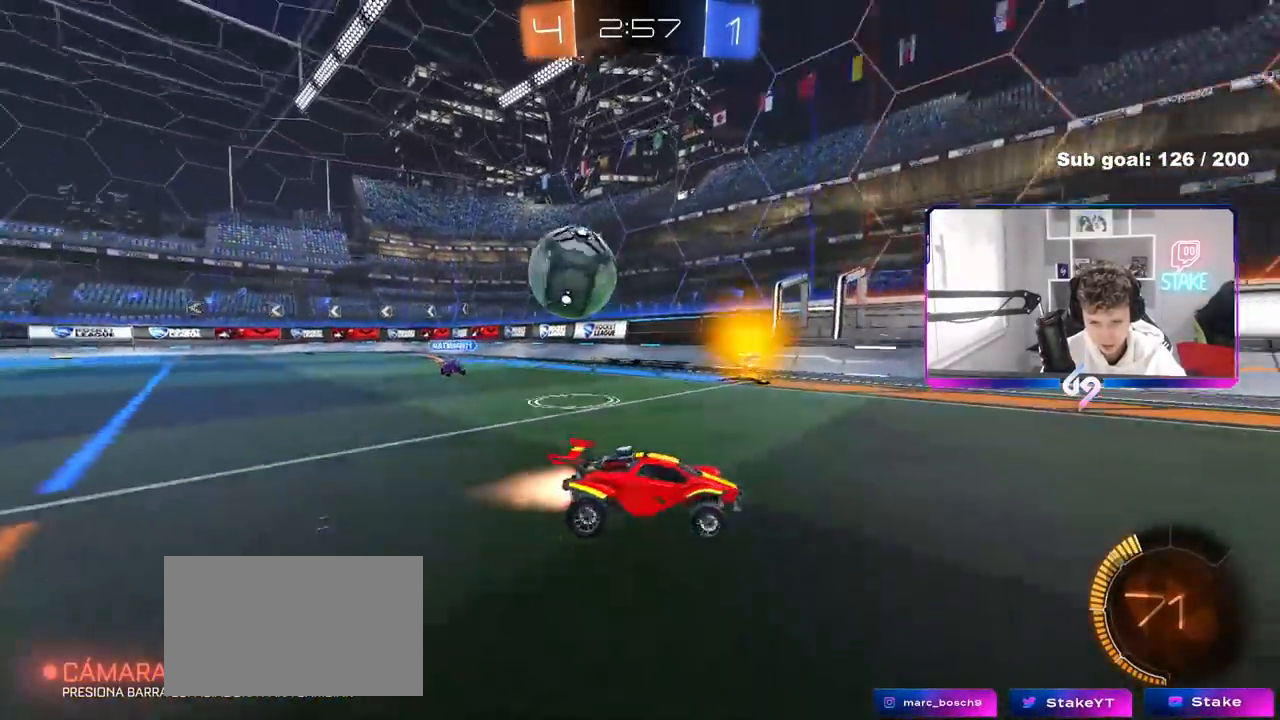
{"keys": ["d", "w"], "mouse": ["left"], "mouse_move": "still", "events": [[17, "mouse_left", "down"], [100, "shift", "down"], [150, "shift", "up"]]}
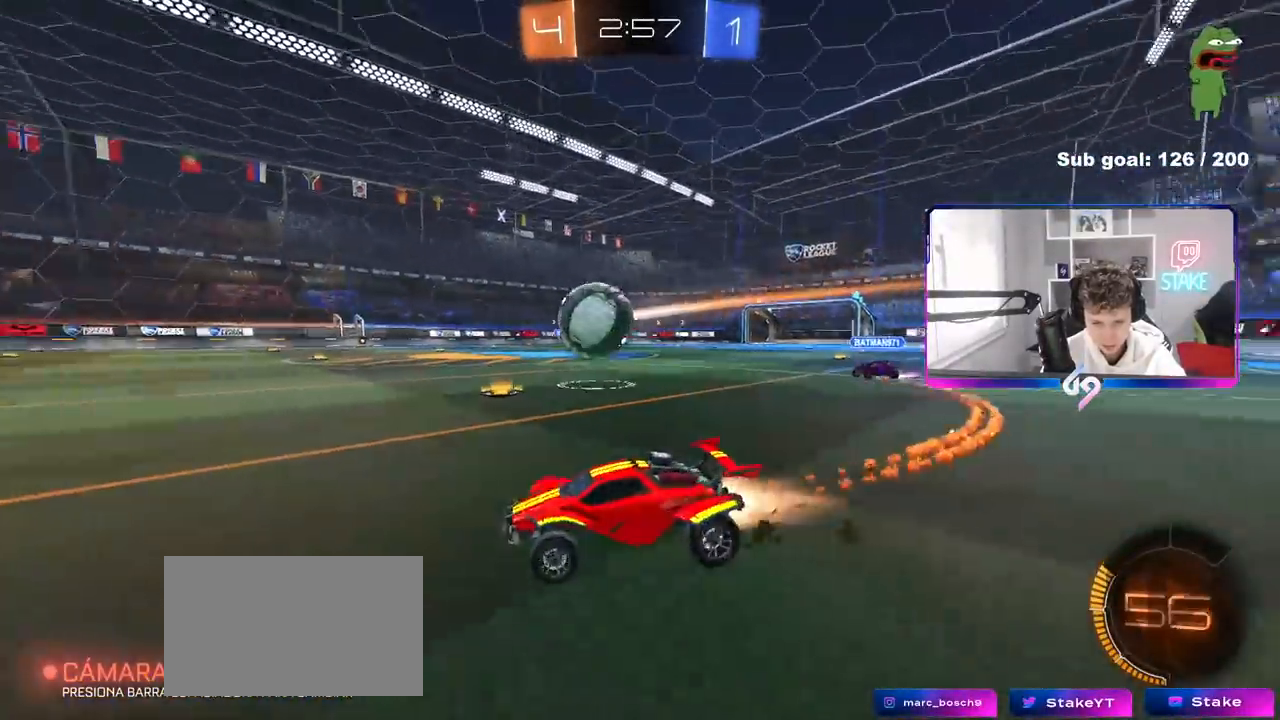
{"keys": ["d", "w"], "mouse": [], "mouse_move": "still", "events": [[33, "d", "up"], [267, "d", "down"], [300, "mouse_left", "up"]]}
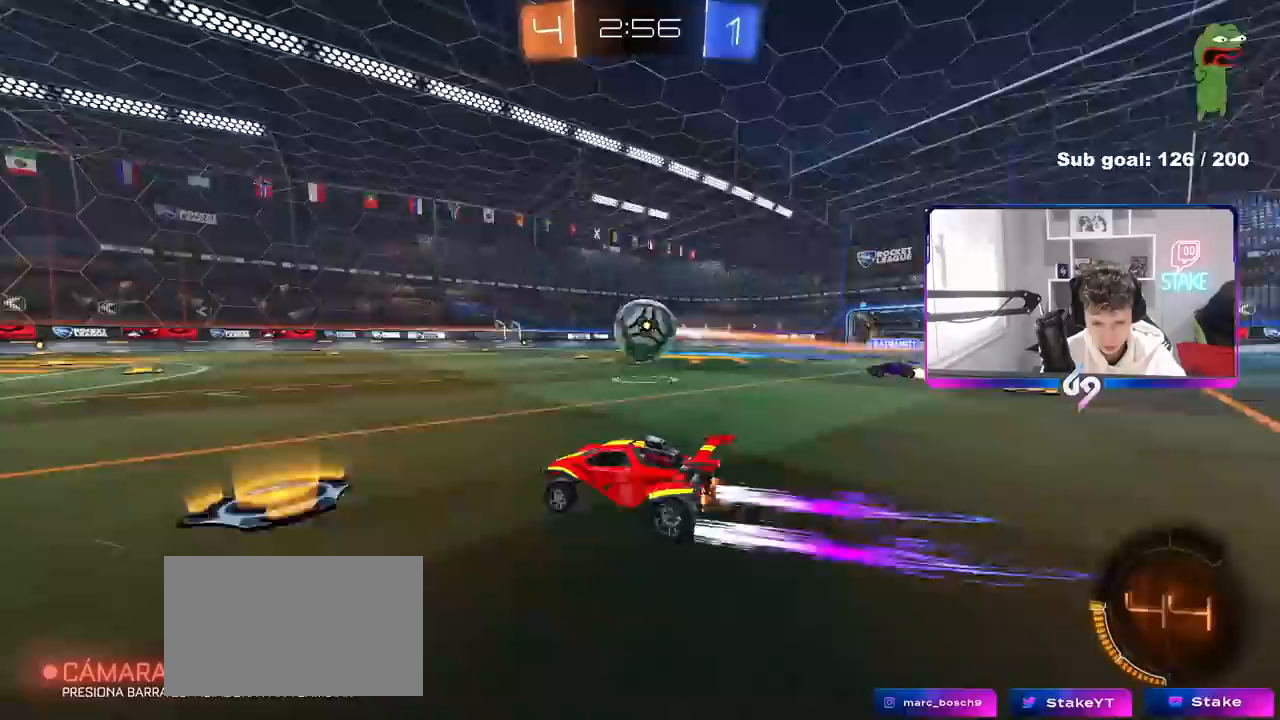
{"keys": [], "mouse": [], "mouse_move": "still", "events": [[33, "d", "up"], [233, "d", "down"], [317, "d", "up"], [317, "mouse_right", "down"], [317, "w", "up"], [367, "mouse_right", "up"]]}
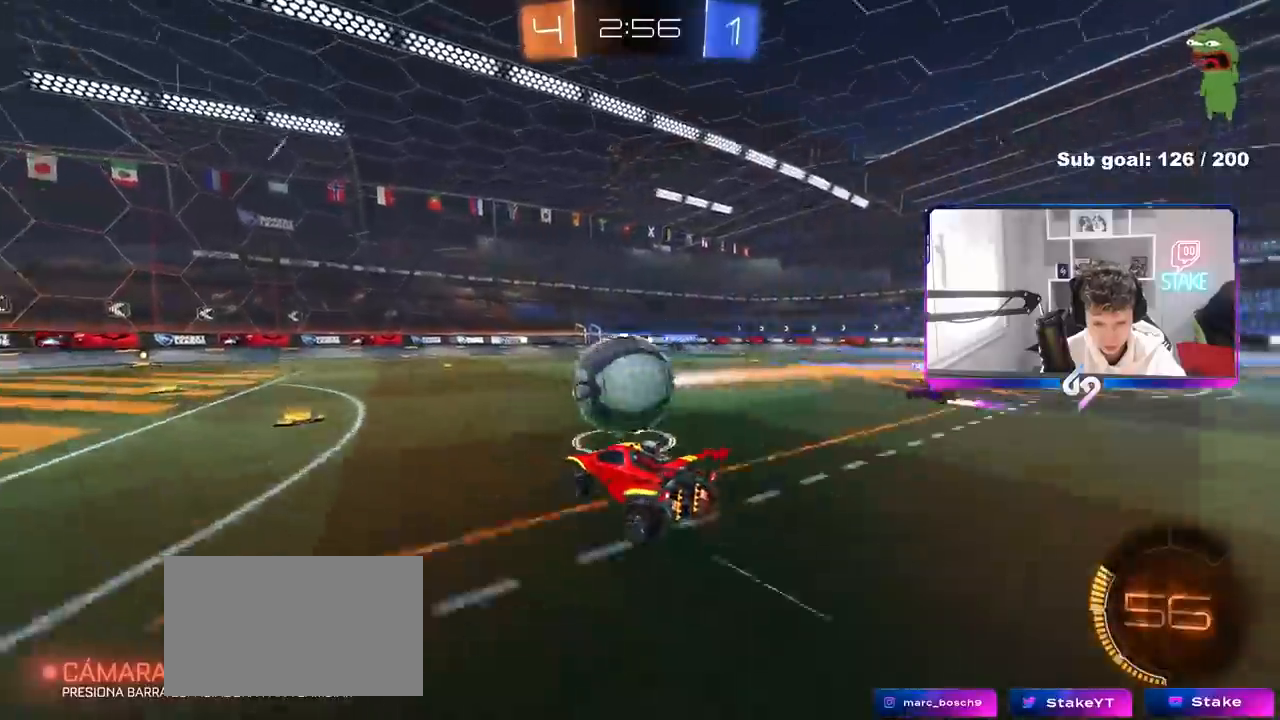
{"keys": ["a", "s", "shift"], "mouse": ["left"], "mouse_move": "still", "events": [[150, "a", "down"], [150, "shift", "down"], [150, "w", "down"], [283, "mouse_right", "down"], [333, "s", "down"], [333, "w", "up"], [433, "mouse_left", "down"], [483, "mouse_right", "up"]]}
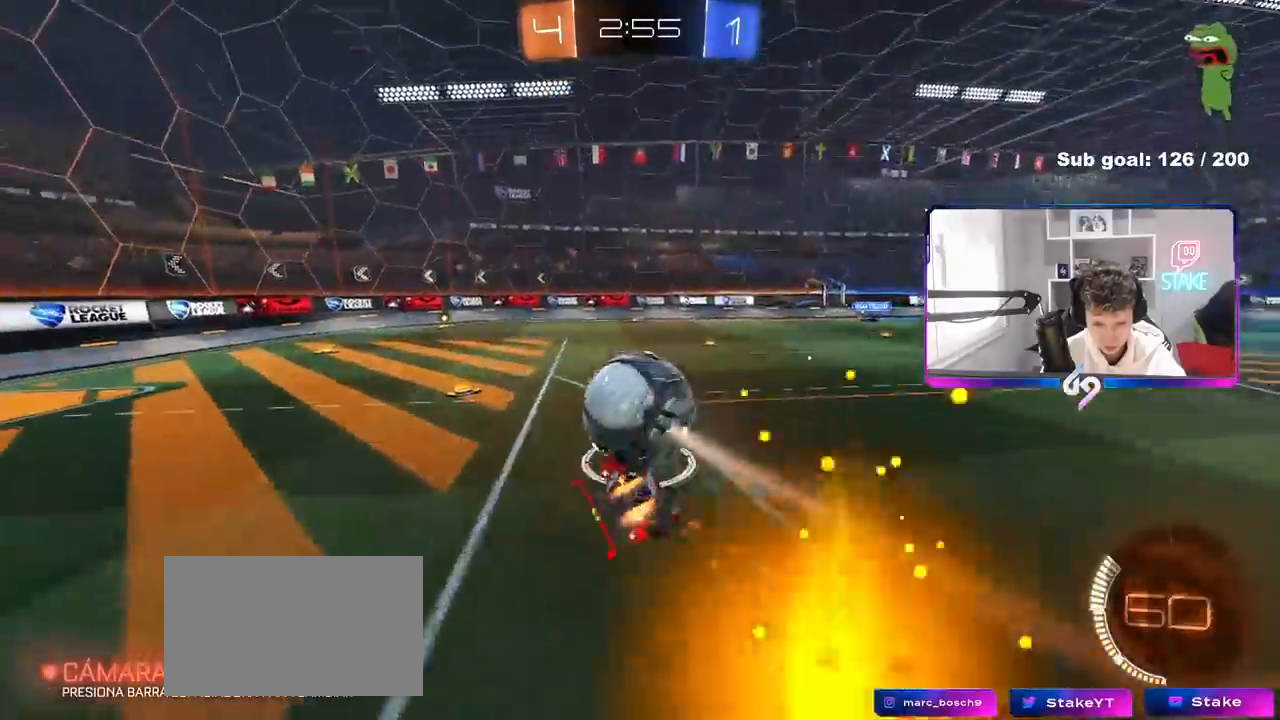
{"keys": ["a", "s", "shift"], "mouse": ["left"], "mouse_move": "still", "events": [[167, "mouse_left", "up"], [217, "s", "up"], [317, "s", "down"], [500, "mouse_left", "down"]]}
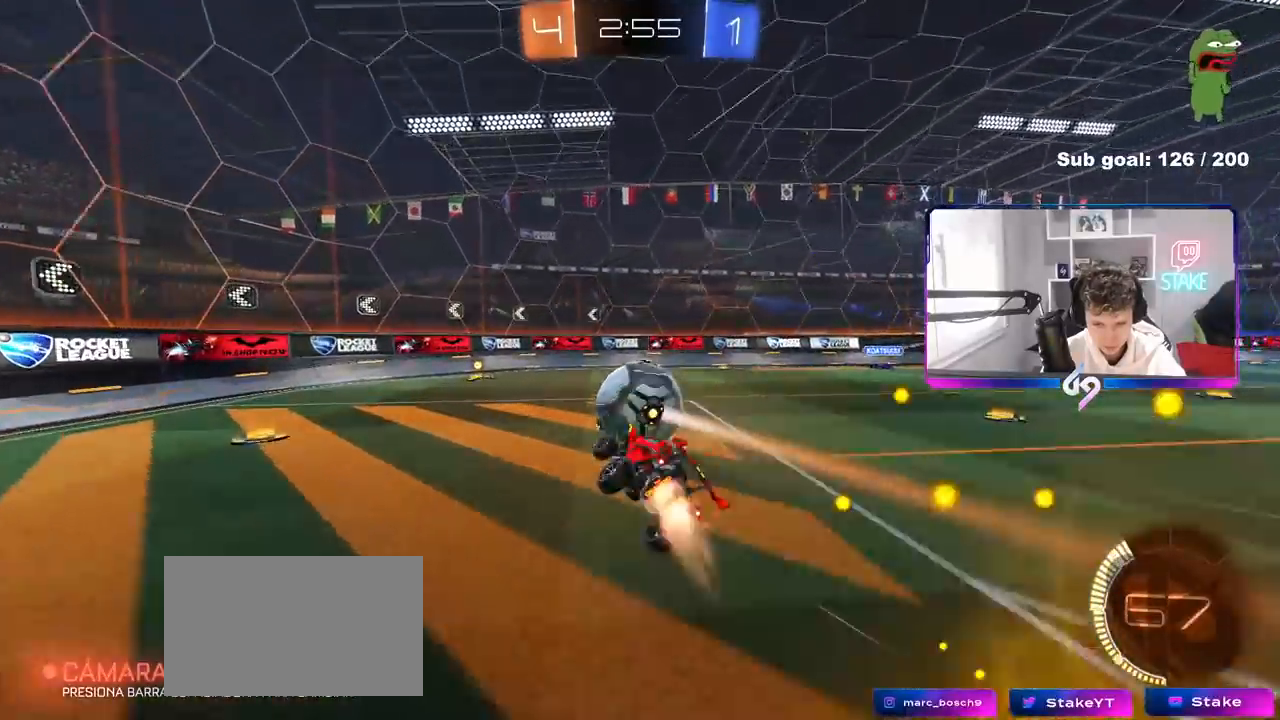
{"keys": ["w"], "mouse": [], "mouse_move": "still", "events": [[50, "s", "up"], [50, "shift", "up"], [83, "a", "up"], [233, "mouse_left", "up"], [283, "a", "down"], [317, "a", "up"], [467, "w", "down"]]}
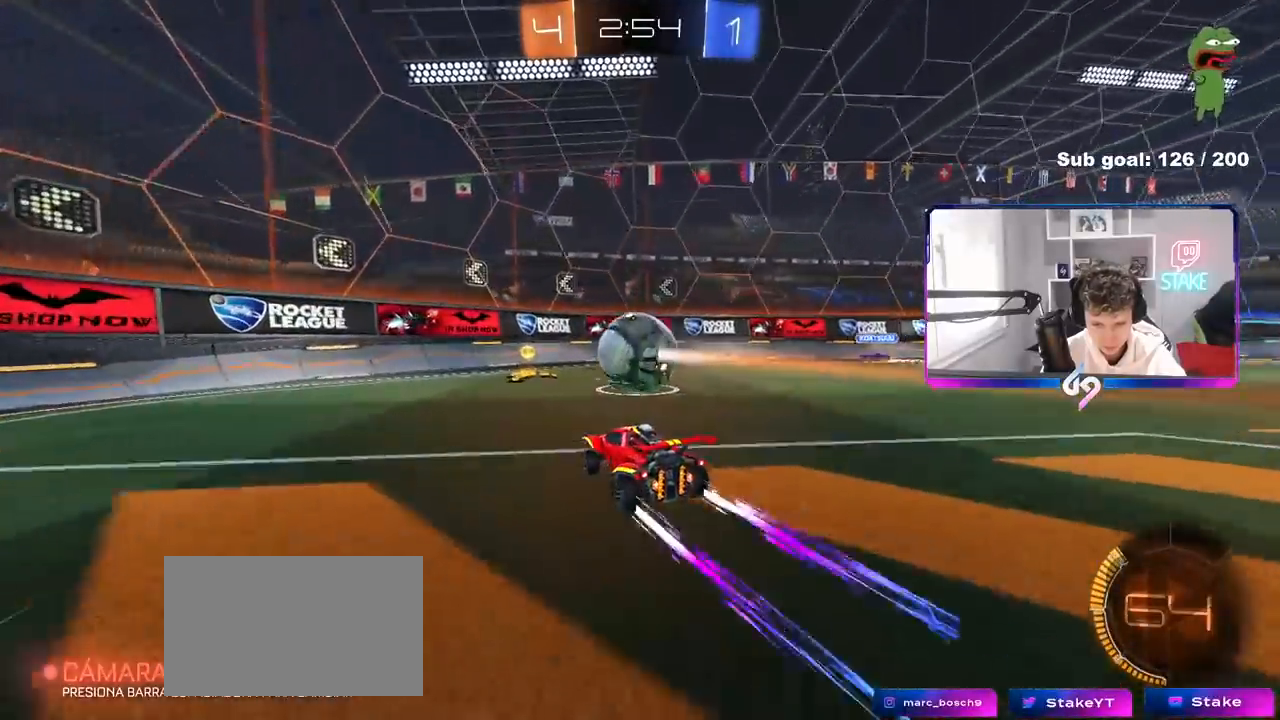
{"keys": [], "mouse": ["left", "right"], "mouse_move": "still", "events": [[50, "d", "down"], [150, "mouse_right", "down"], [150, "w", "up"], [200, "mouse_left", "down"], [250, "s", "down"], [300, "a", "down"], [333, "d", "up"], [383, "mouse_right", "up"], [383, "s", "up"], [433, "a", "up"], [433, "mouse_right", "down"]]}
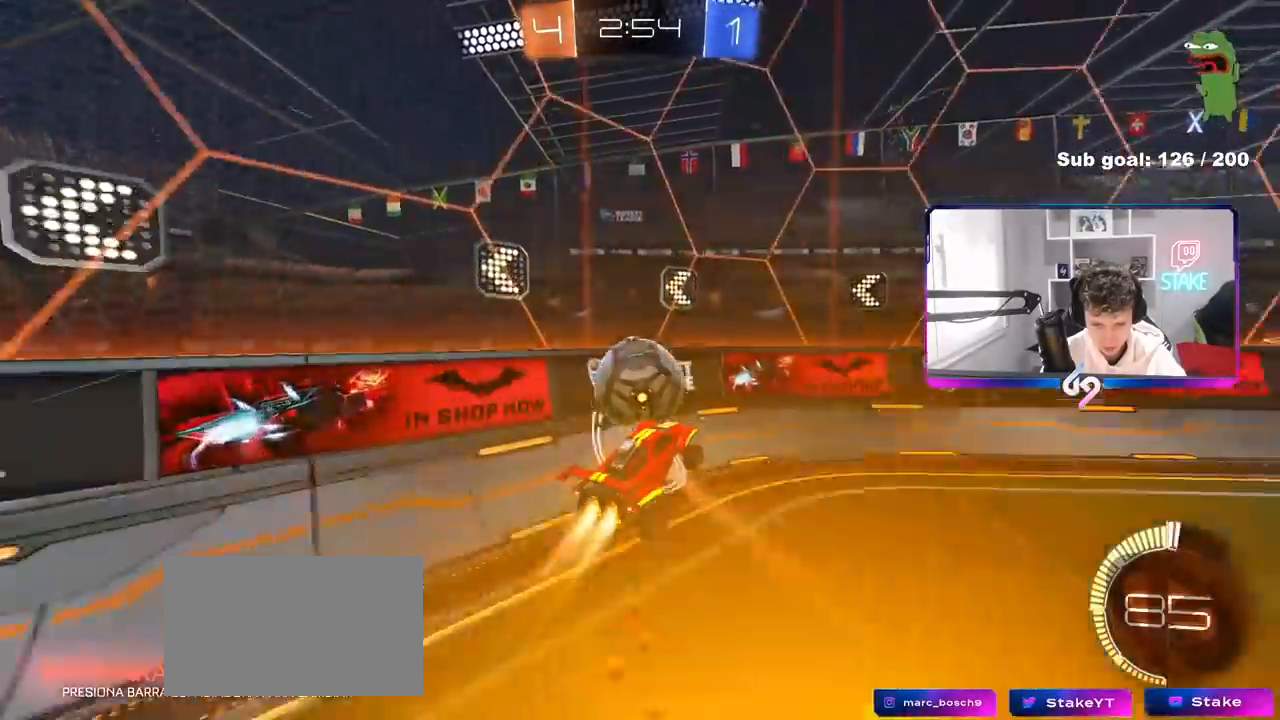
{"keys": ["d", "w"], "mouse": [], "mouse_move": "up", "events": [[67, "s", "down"], [117, "d", "down"], [117, "s", "up"], [167, "mouse_right", "up"], [167, "shift", "down"], [300, "shift", "up"], [300, "w", "down"], [500, "mouse_left", "up"]]}
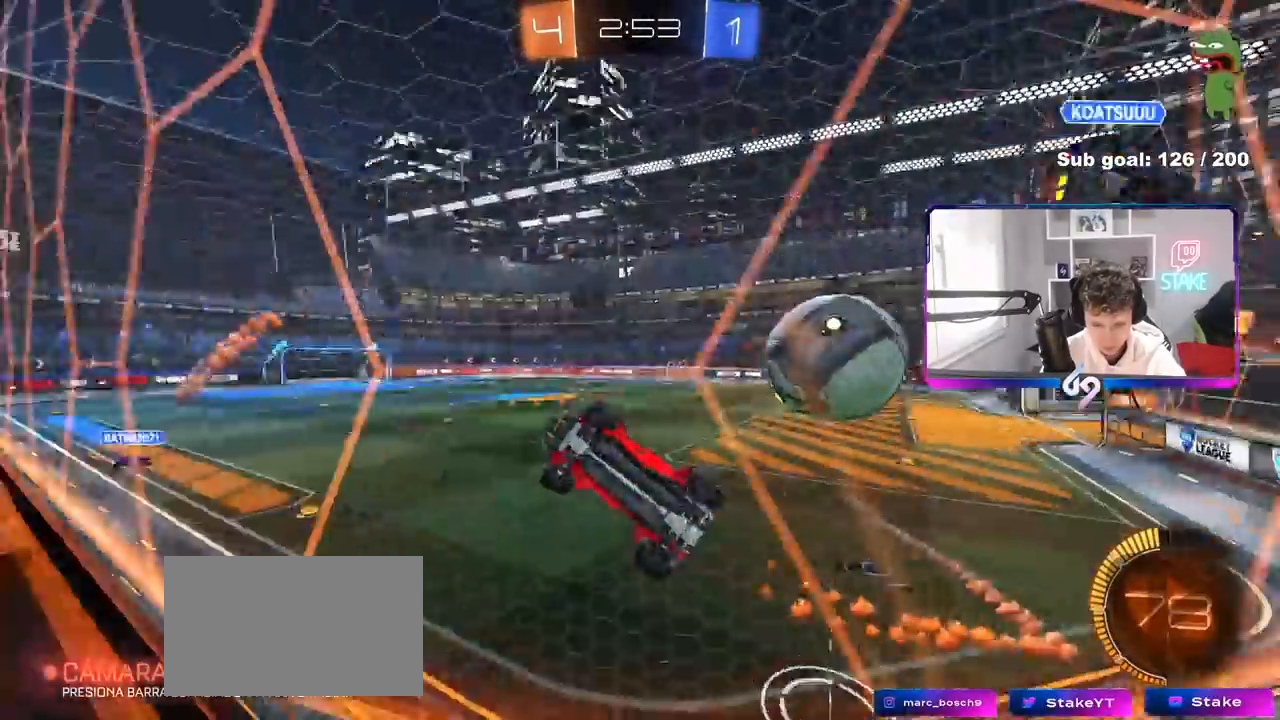
{"keys": ["a", "w"], "mouse": [], "mouse_move": "still", "events": [[133, "shift", "down"], [233, "shift", "up"], [417, "d", "up"], [467, "a", "down"]]}
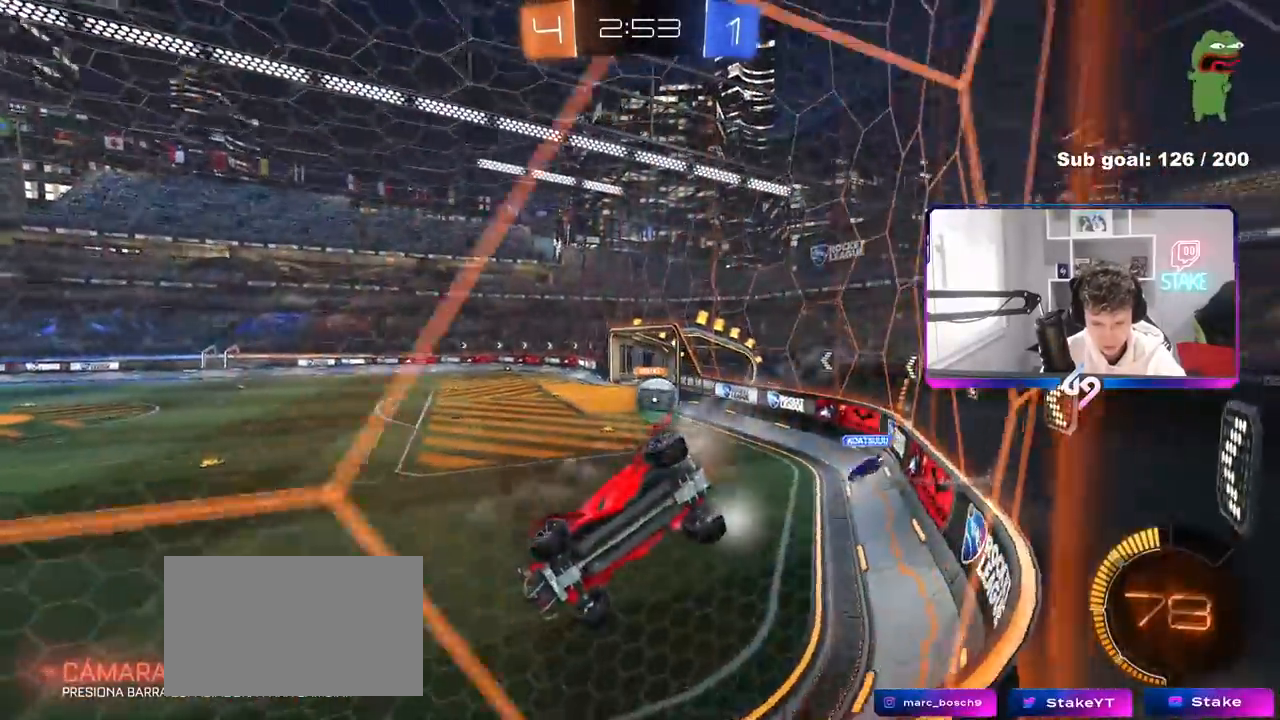
{"keys": ["d", "w"], "mouse": [], "mouse_move": "still", "events": [[67, "mouse_left", "down"], [150, "a", "up"], [283, "mouse_left", "up"], [383, "d", "down"]]}
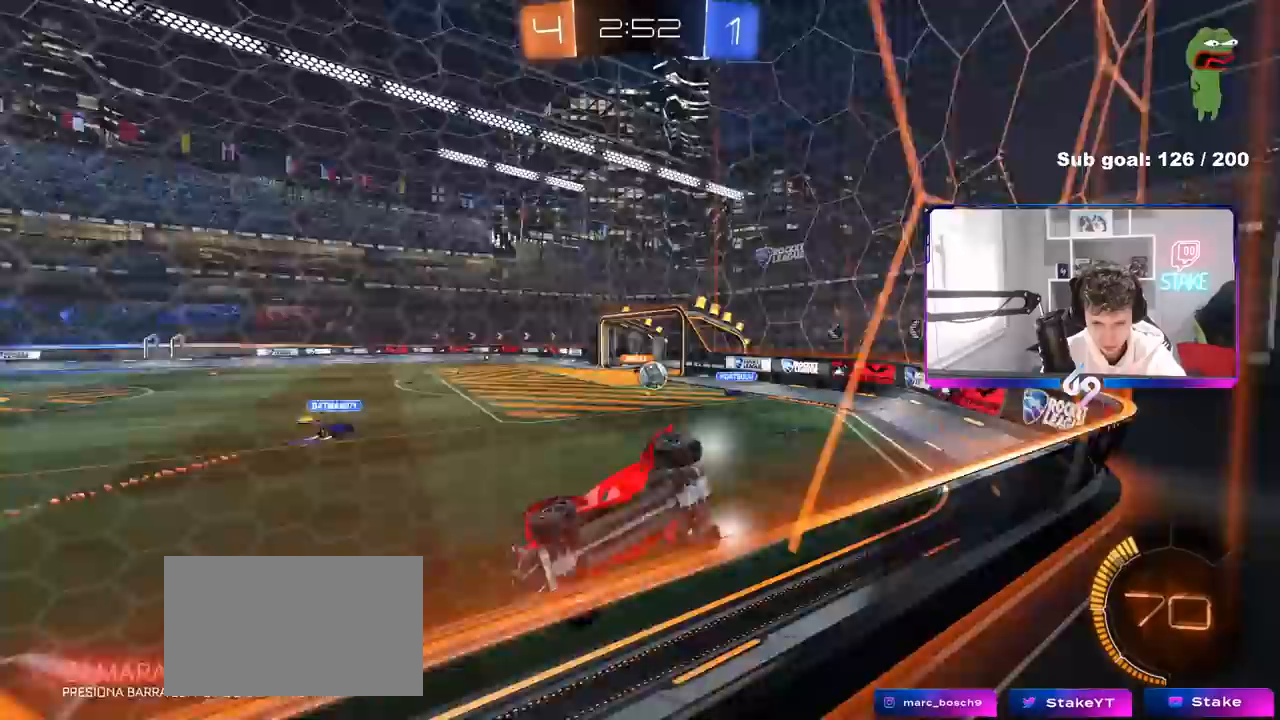
{"keys": ["d", "w"], "mouse": [], "mouse_move": "still", "events": [[33, "shift", "down"], [117, "shift", "up"], [400, "d", "up"], [500, "d", "down"]]}